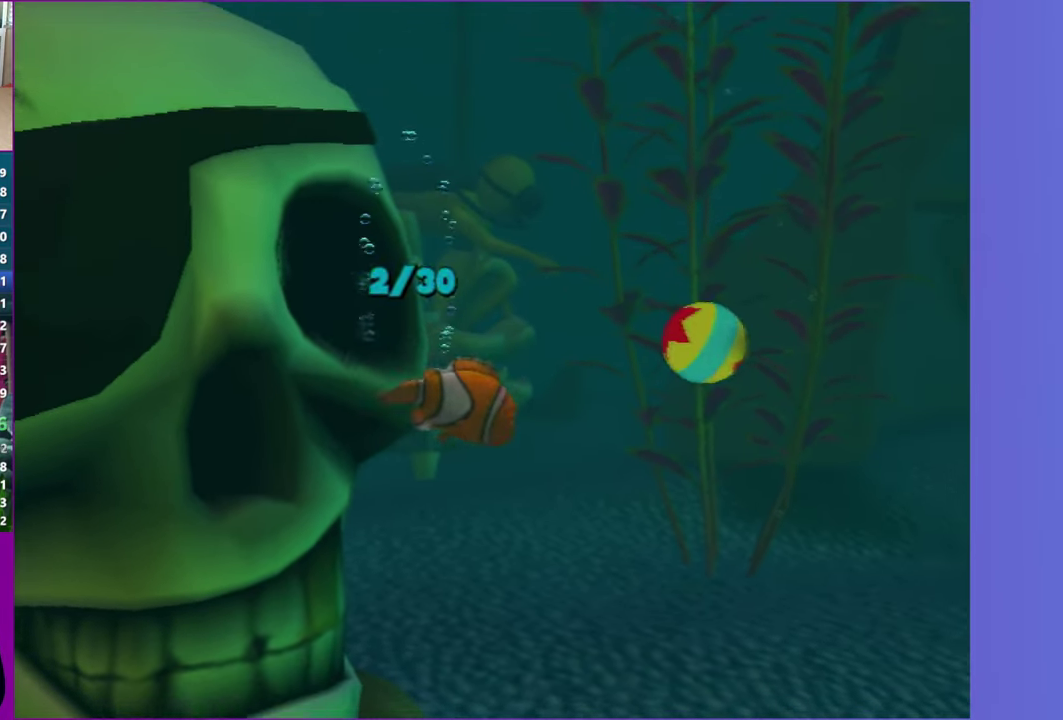
Gameplay with a controller (Xbox layout); each line is a JSON object with the inputs held at the frame after it. "events" lists button and stick changes between this image and that frame as [ms after this image, input, new state], when the widget could be followed in between. Not read: L3 R3.
{"buttons": [], "left_stick": "up-right", "right_stick": "center", "events": [[267, "left_stick", "right"], [350, "left_stick", "up-right"]]}
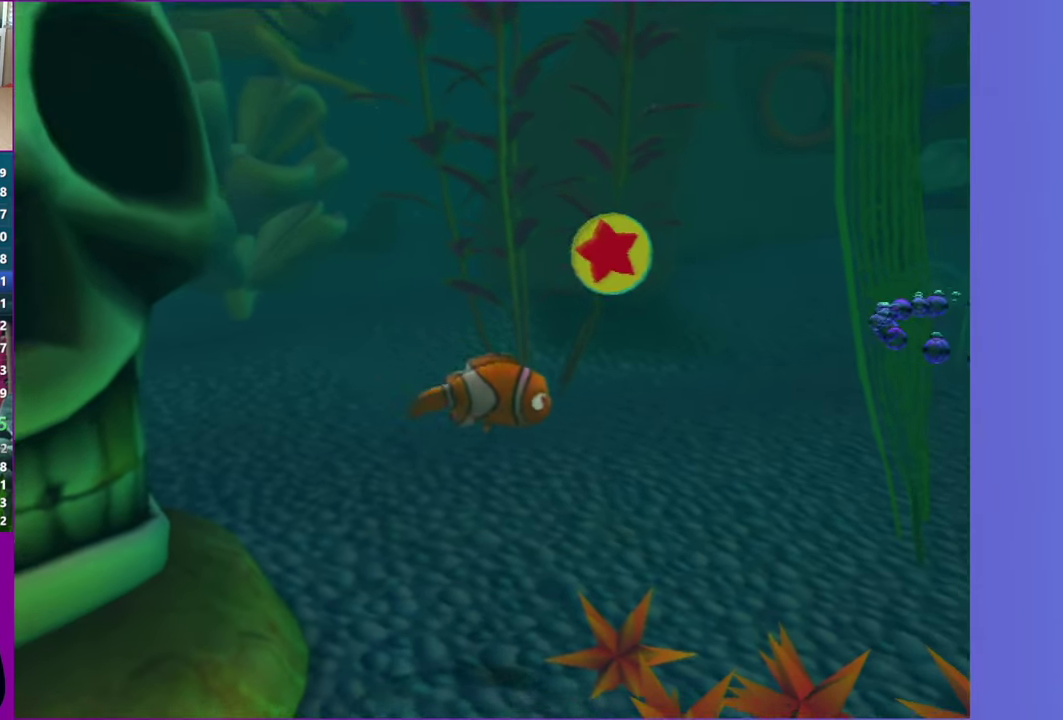
{"buttons": [], "left_stick": "down", "right_stick": "center", "events": [[250, "left_stick", "up"], [317, "left_stick", "up-left"], [400, "left_stick", "down-left"], [500, "left_stick", "down"]]}
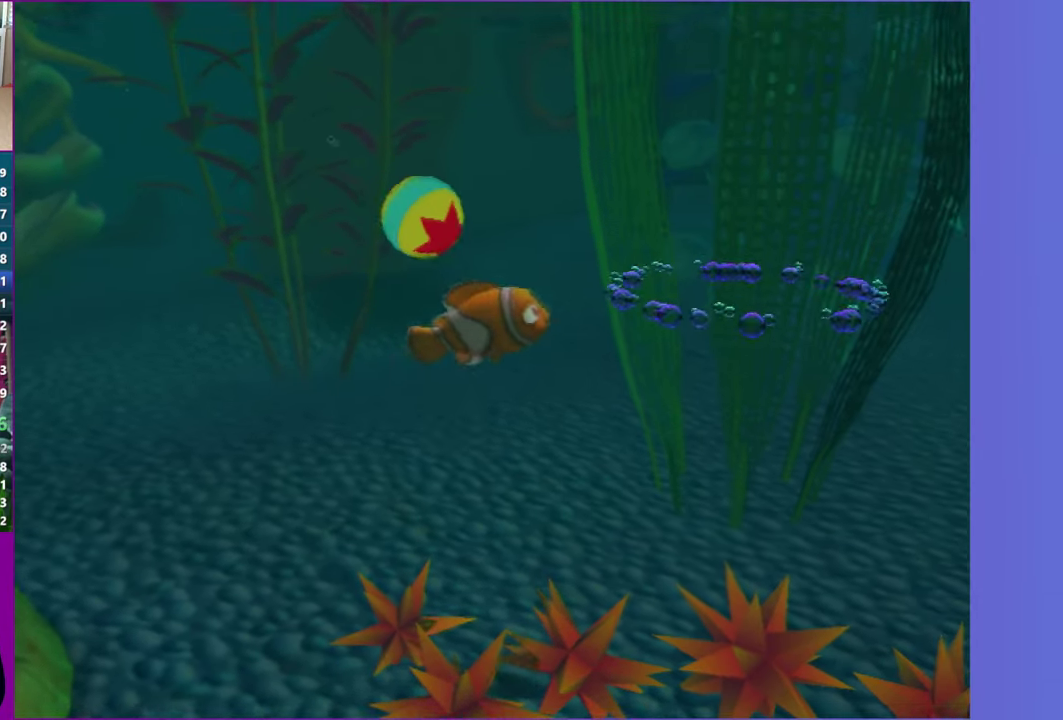
{"buttons": [], "left_stick": "up", "right_stick": "center", "events": [[117, "left_stick", "down-left"], [167, "left_stick", "left"], [333, "left_stick", "up-left"], [400, "left_stick", "up"]]}
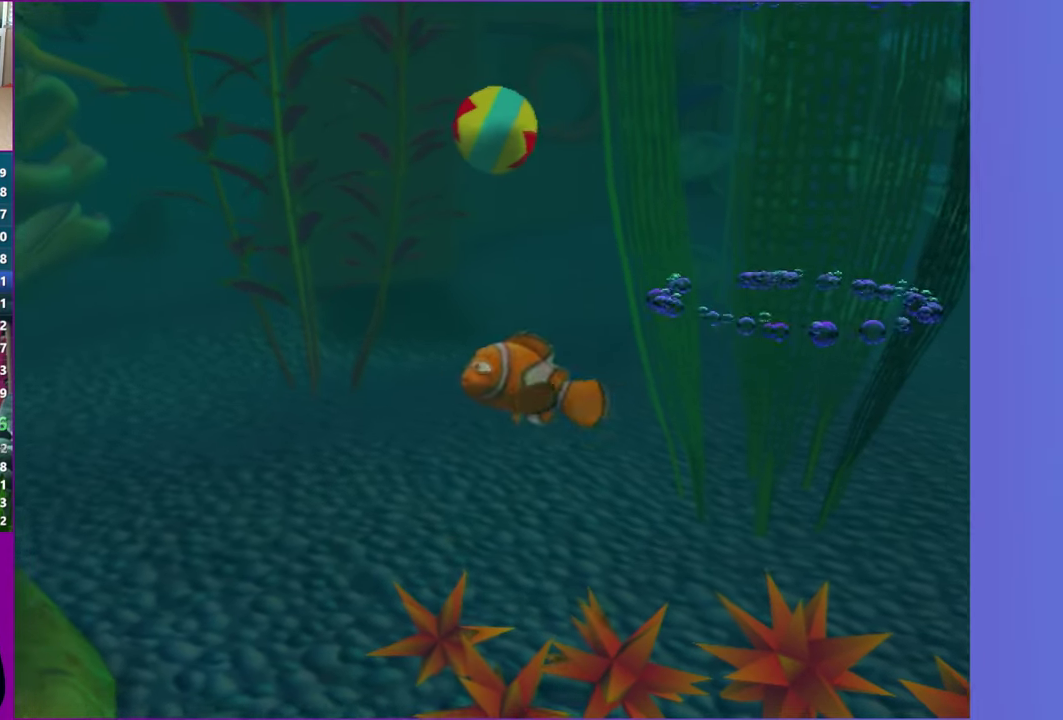
{"buttons": [], "left_stick": "right", "right_stick": "center", "events": [[50, "left_stick", "up-right"], [250, "left_stick", "up"], [383, "left_stick", "up-right"], [483, "left_stick", "right"]]}
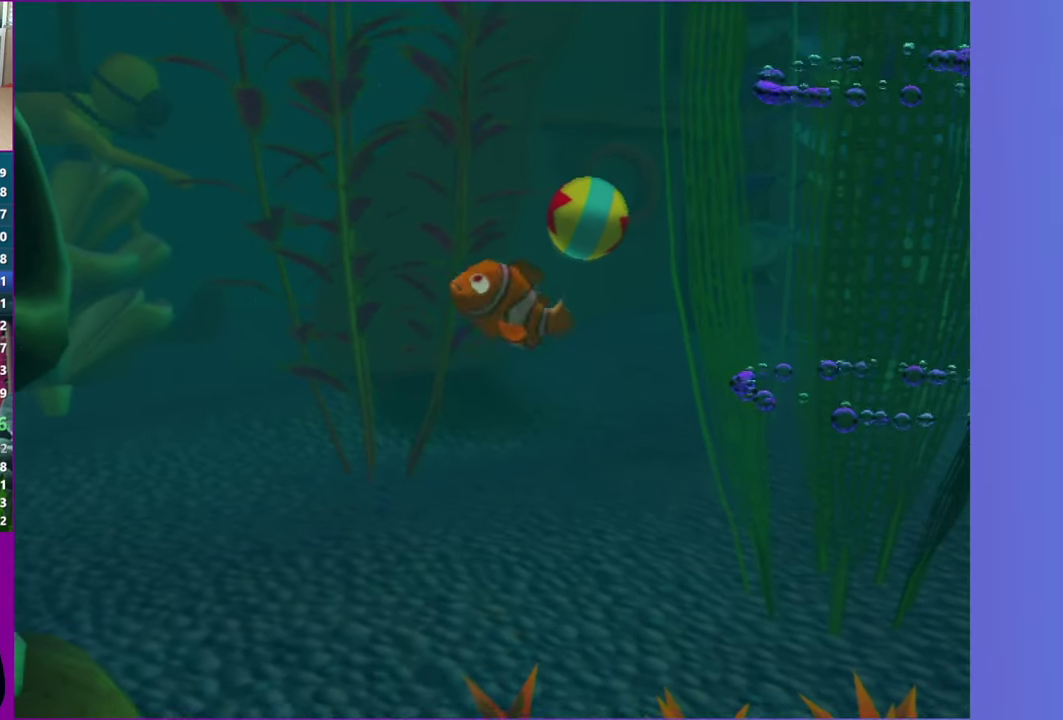
{"buttons": [], "left_stick": "down-right", "right_stick": "center", "events": [[67, "left_stick", "center"], [300, "left_stick", "down-left"], [383, "left_stick", "down"], [467, "left_stick", "down-right"]]}
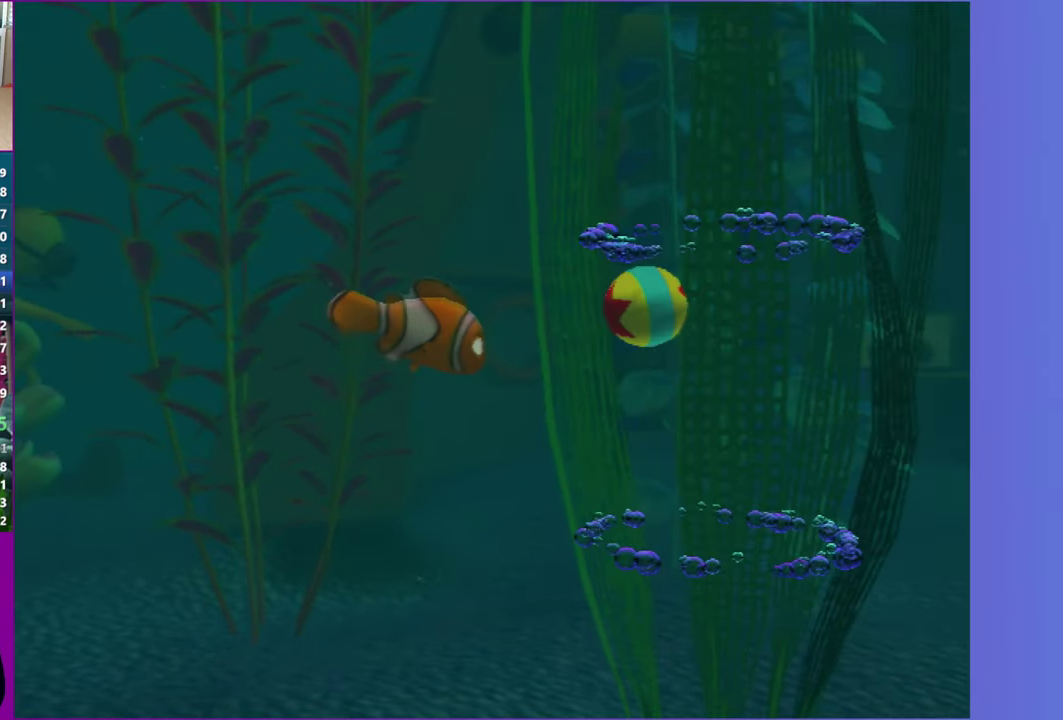
{"buttons": [], "left_stick": "right", "right_stick": "center", "events": [[367, "left_stick", "right"]]}
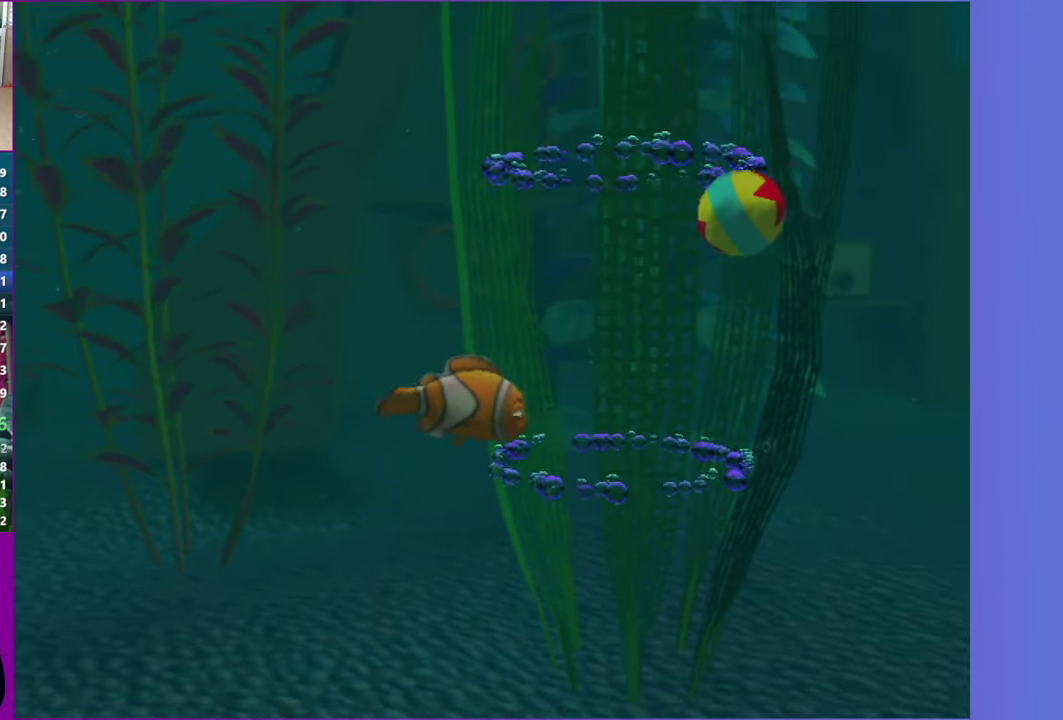
{"buttons": [], "left_stick": "up", "right_stick": "center", "events": [[500, "left_stick", "up"]]}
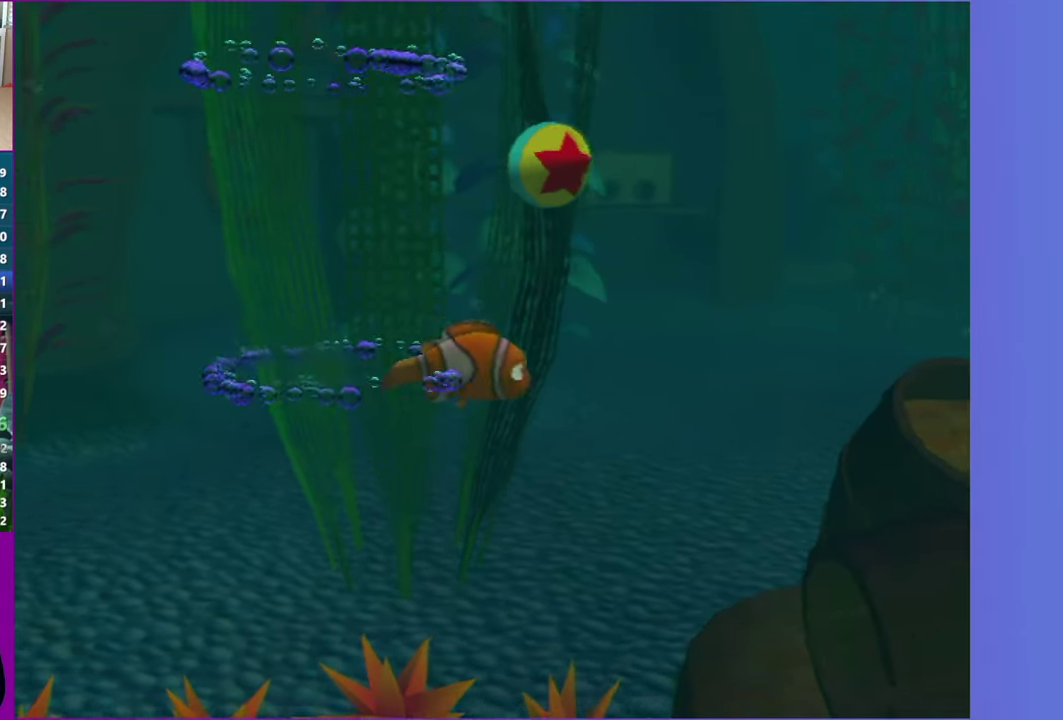
{"buttons": [], "left_stick": "center", "right_stick": "center", "events": [[117, "left_stick", "up-left"], [267, "left_stick", "left"], [433, "left_stick", "center"]]}
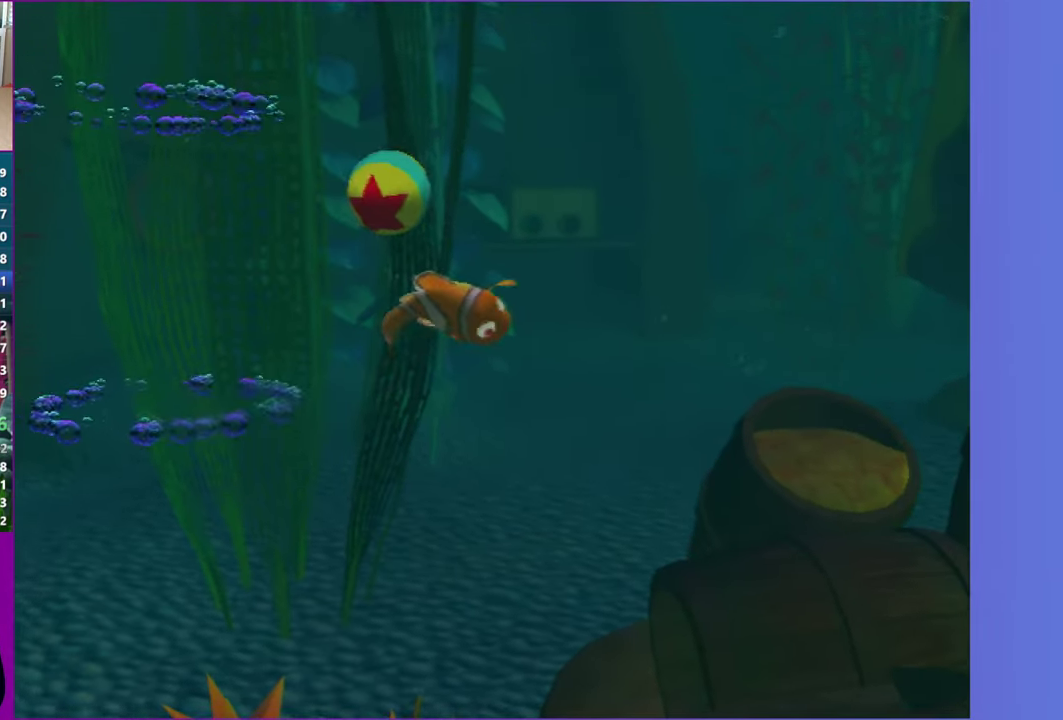
{"buttons": [], "left_stick": "center", "right_stick": "center", "events": [[250, "left_stick", "down-left"], [417, "left_stick", "center"]]}
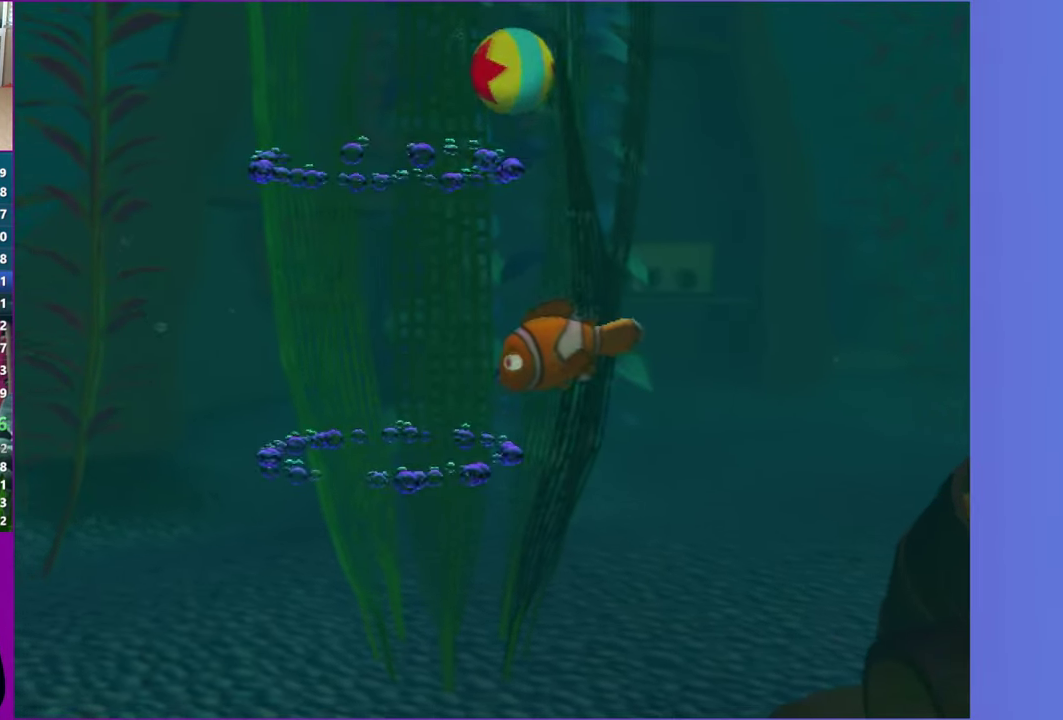
{"buttons": [], "left_stick": "center", "right_stick": "center", "events": [[250, "left_stick", "down-left"], [317, "left_stick", "down"], [383, "left_stick", "center"]]}
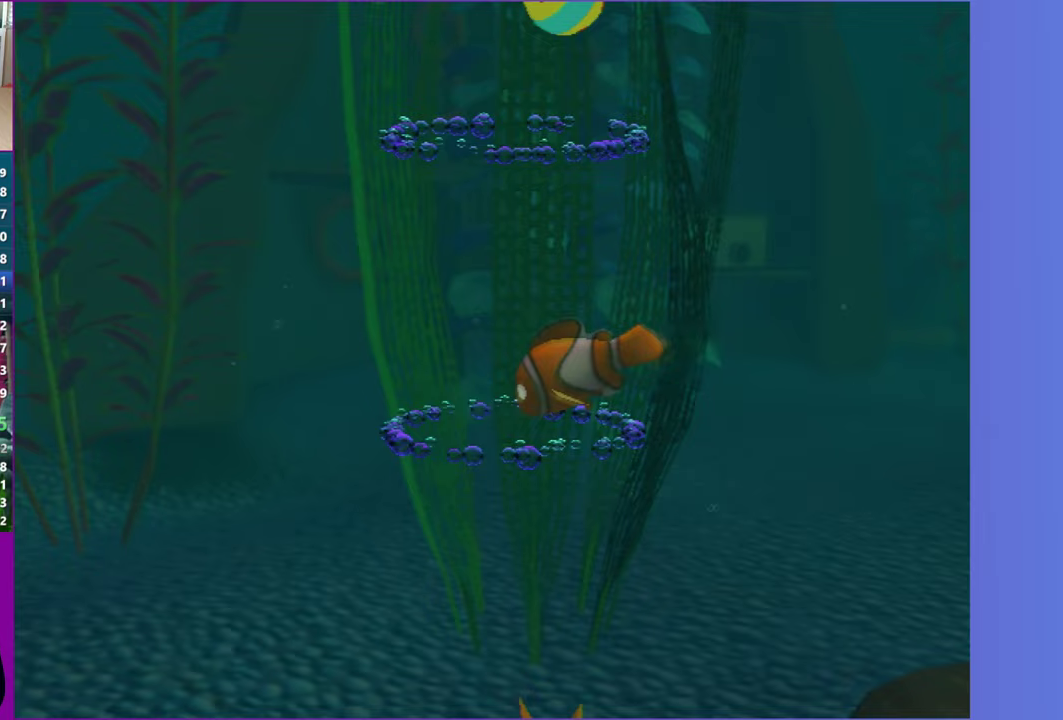
{"buttons": [], "left_stick": "center", "right_stick": "center", "events": []}
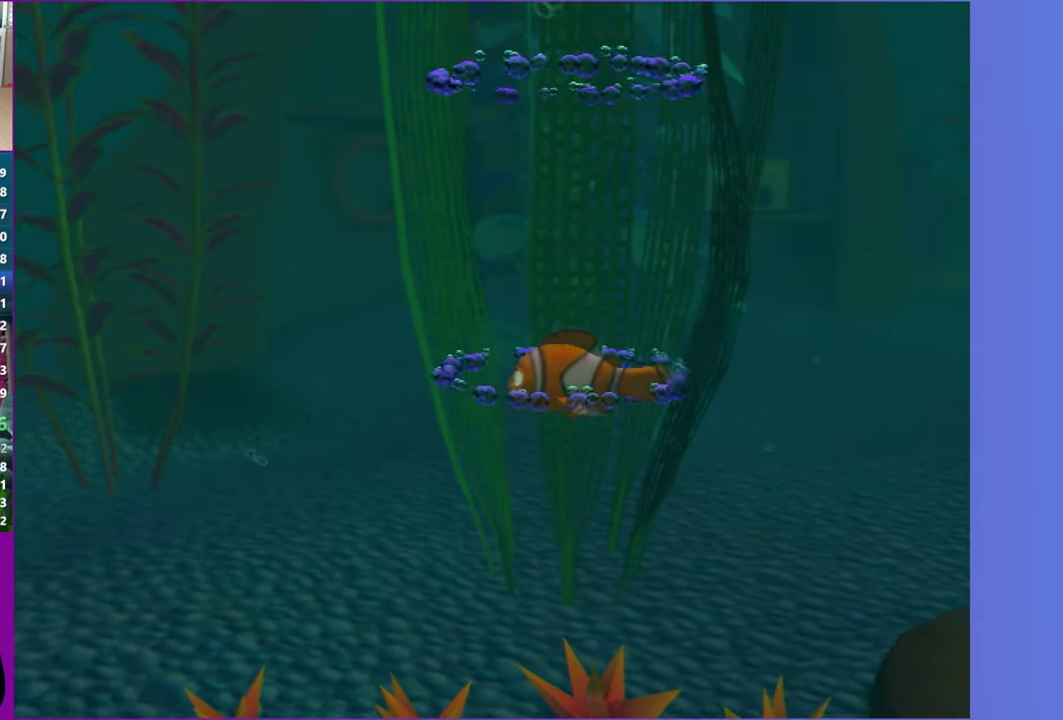
{"buttons": [], "left_stick": "up", "right_stick": "center", "events": [[100, "left_stick", "down-left"], [217, "left_stick", "center"], [500, "left_stick", "up"]]}
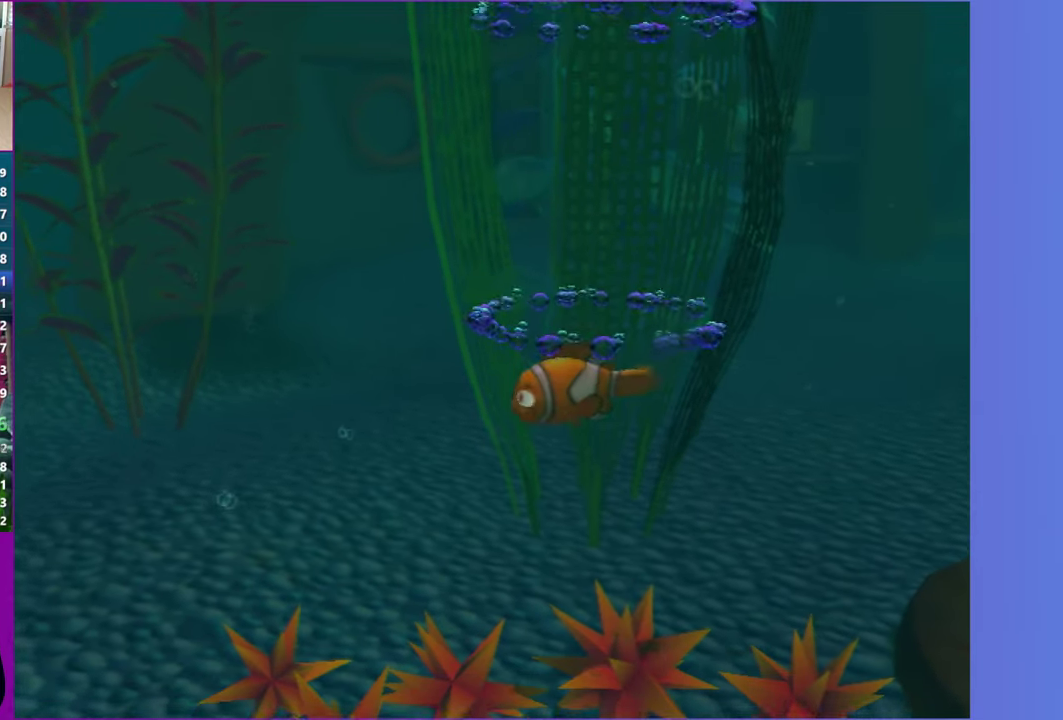
{"buttons": [], "left_stick": "center", "right_stick": "center", "events": [[50, "left_stick", "center"]]}
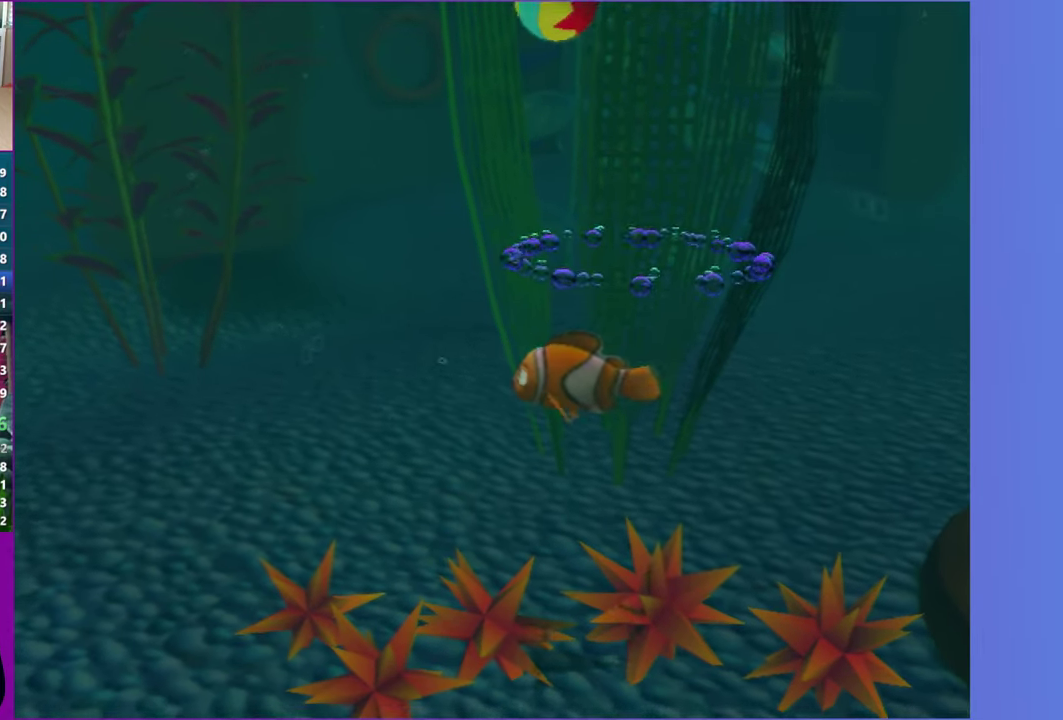
{"buttons": [], "left_stick": "up-left", "right_stick": "center", "events": [[483, "left_stick", "up-left"]]}
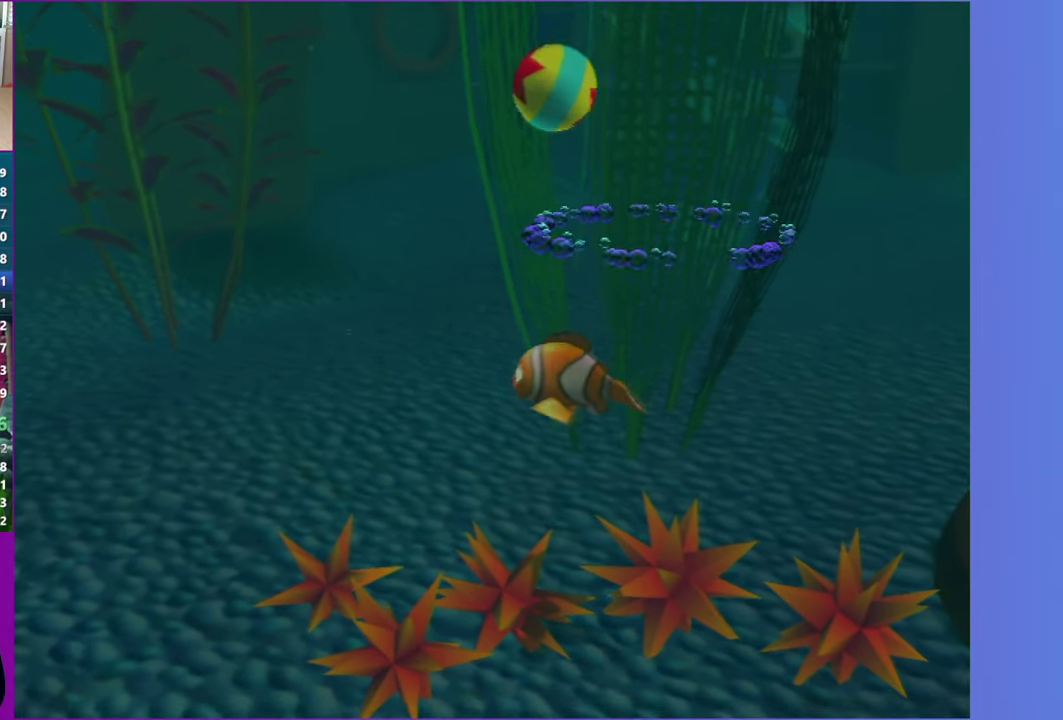
{"buttons": [], "left_stick": "up", "right_stick": "center", "events": [[50, "left_stick", "up"]]}
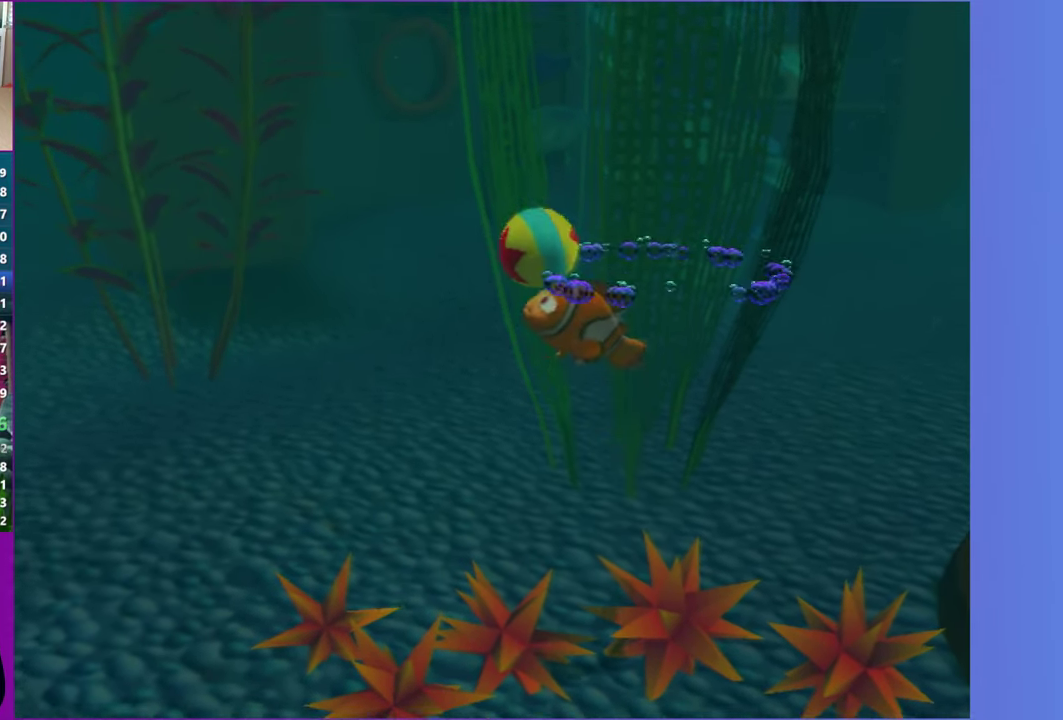
{"buttons": [], "left_stick": "left", "right_stick": "center", "events": [[117, "left_stick", "up-right"], [200, "left_stick", "down"], [333, "left_stick", "down-left"], [467, "left_stick", "left"]]}
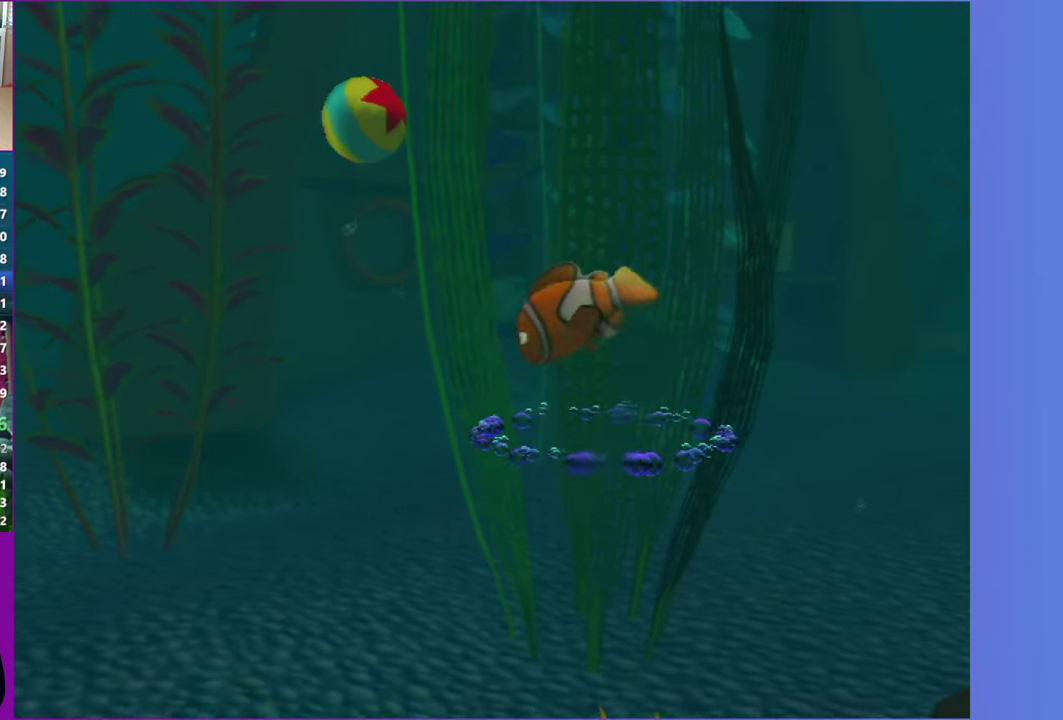
{"buttons": [], "left_stick": "up-left", "right_stick": "center", "events": [[450, "left_stick", "up-left"]]}
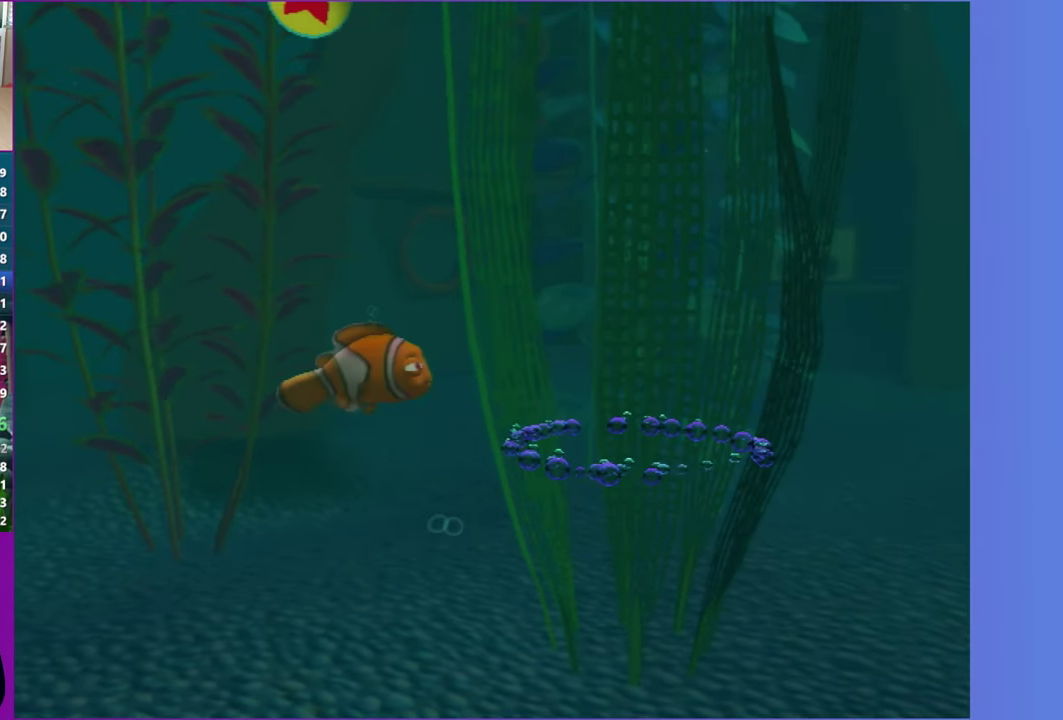
{"buttons": [], "left_stick": "up-right", "right_stick": "center", "events": [[350, "left_stick", "up"], [400, "left_stick", "up-right"]]}
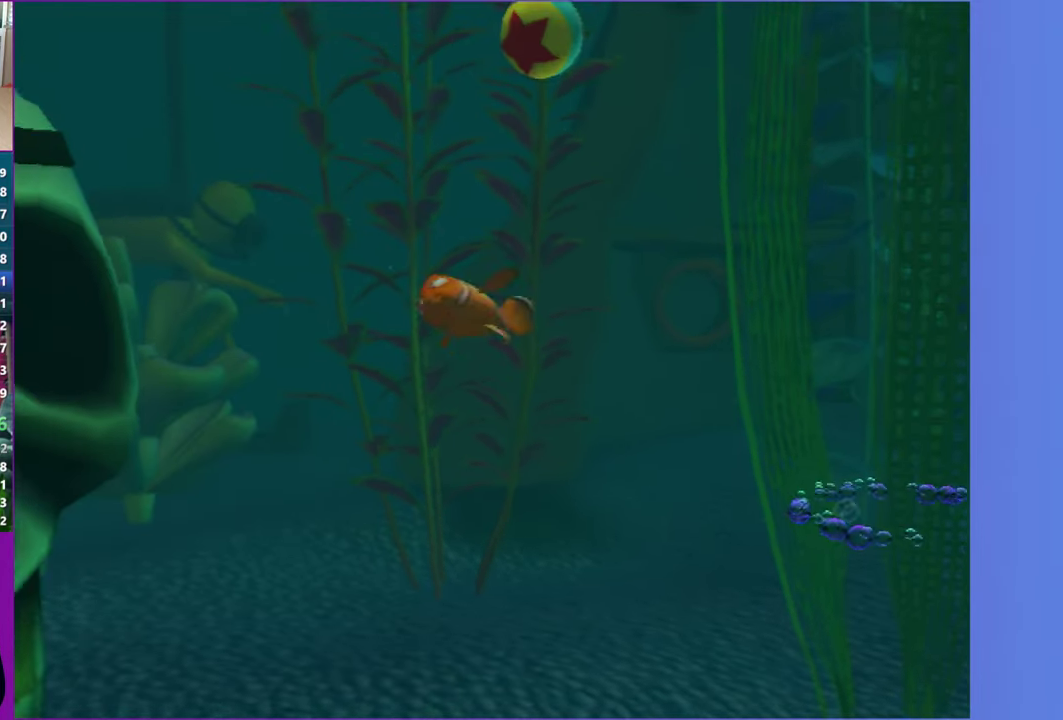
{"buttons": [], "left_stick": "center", "right_stick": "center", "events": [[233, "left_stick", "right"], [400, "left_stick", "down-right"], [467, "left_stick", "center"]]}
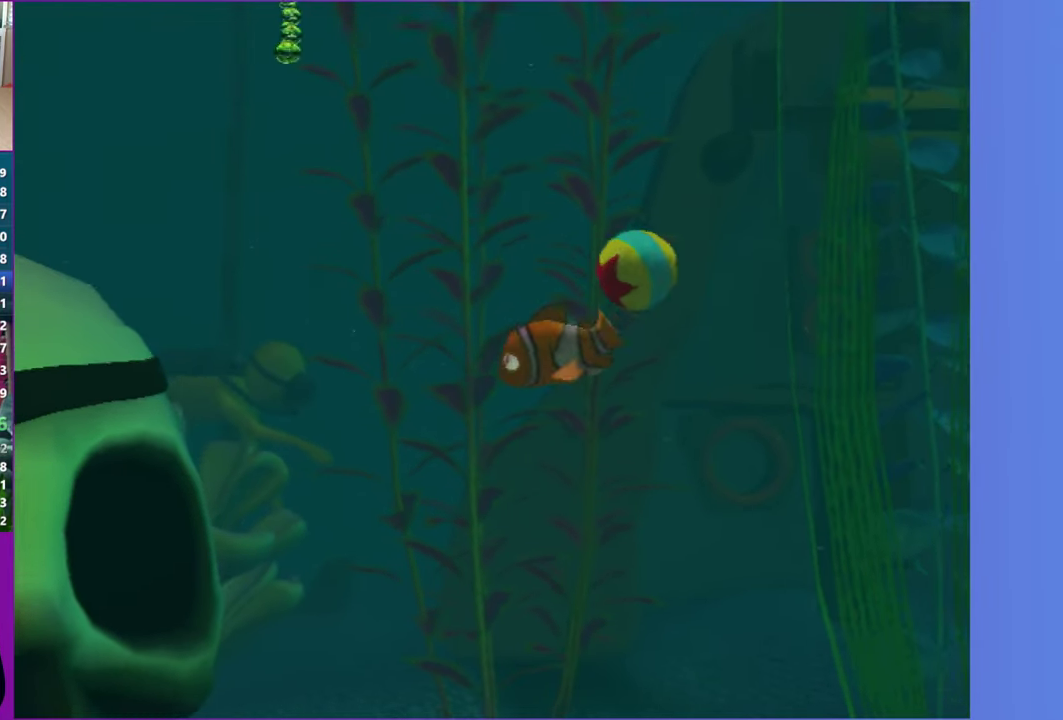
{"buttons": [], "left_stick": "right", "right_stick": "center", "events": [[150, "left_stick", "down"], [217, "left_stick", "down-right"], [333, "left_stick", "right"]]}
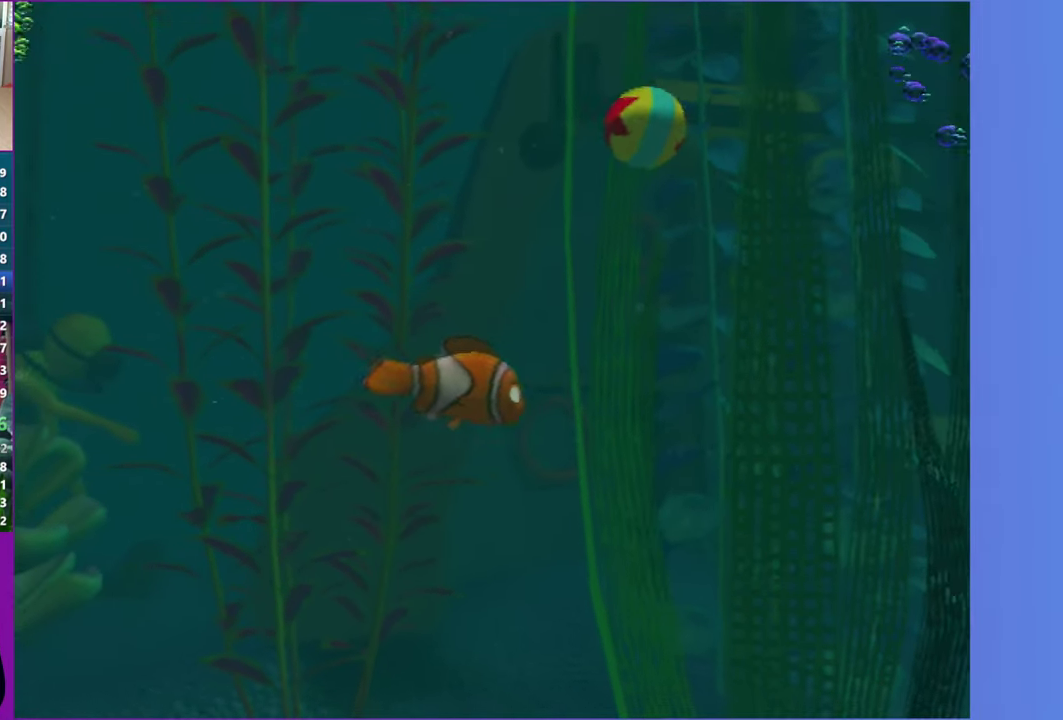
{"buttons": [], "left_stick": "center", "right_stick": "center", "events": [[383, "left_stick", "center"]]}
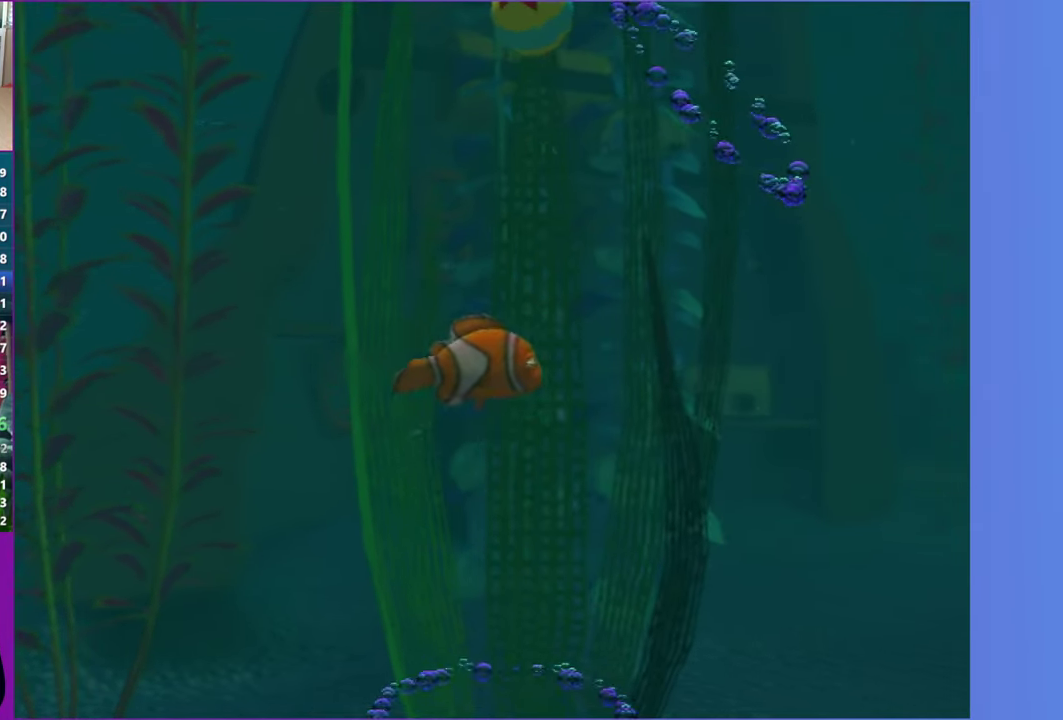
{"buttons": [], "left_stick": "center", "right_stick": "center", "events": []}
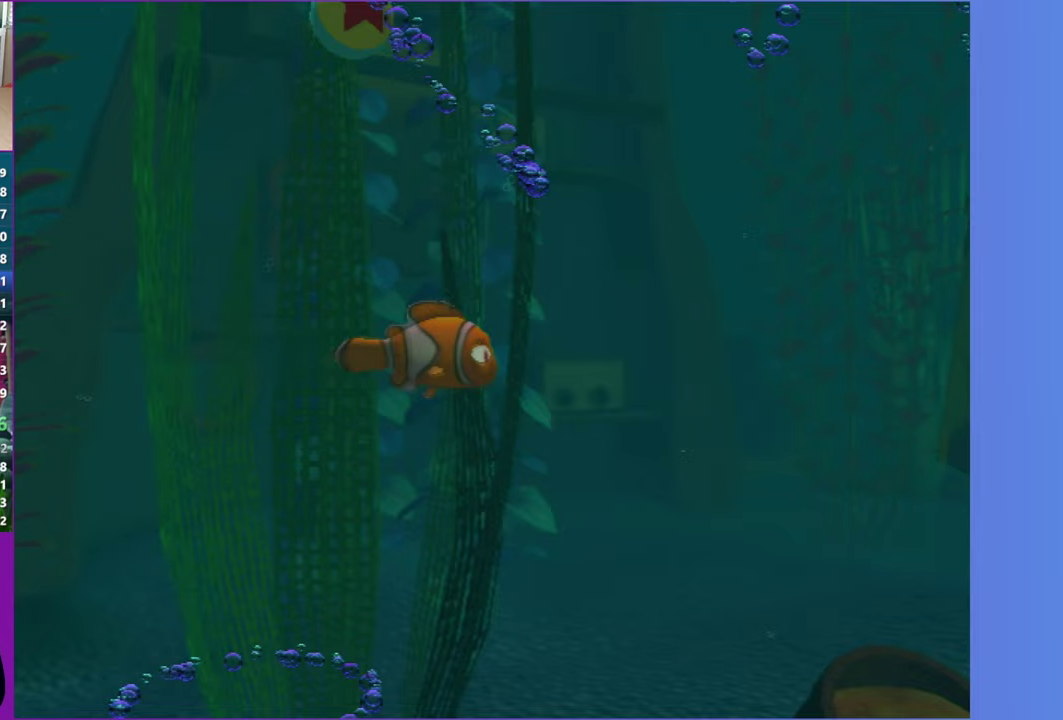
{"buttons": [], "left_stick": "center", "right_stick": "center", "events": [[233, "left_stick", "left"], [350, "left_stick", "center"]]}
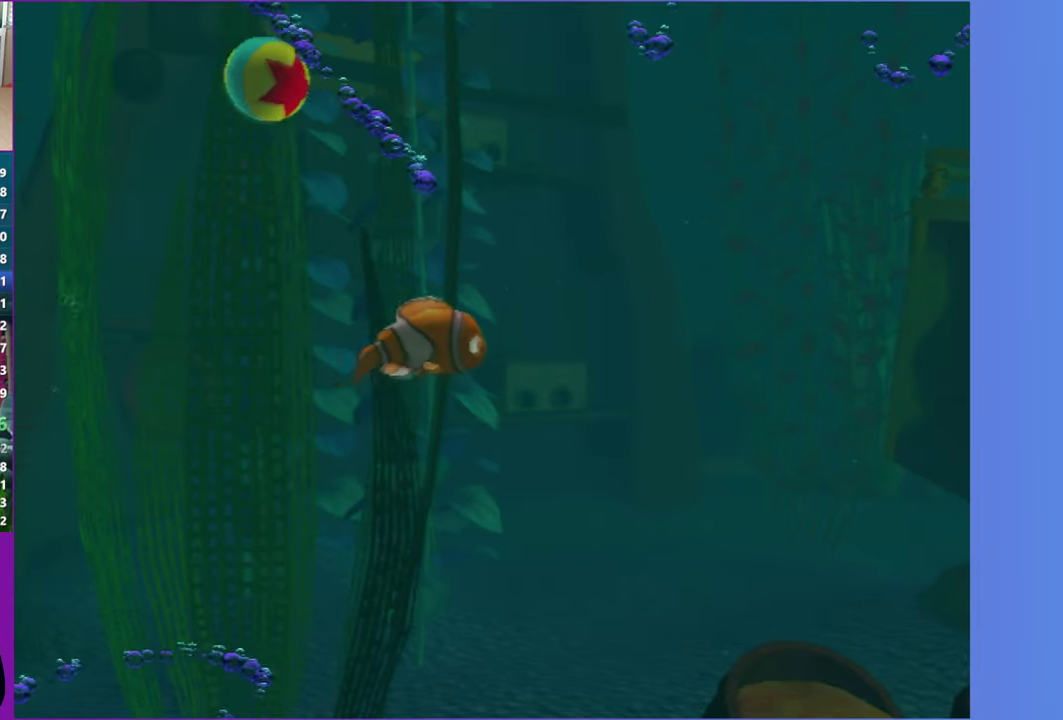
{"buttons": [], "left_stick": "center", "right_stick": "center", "events": []}
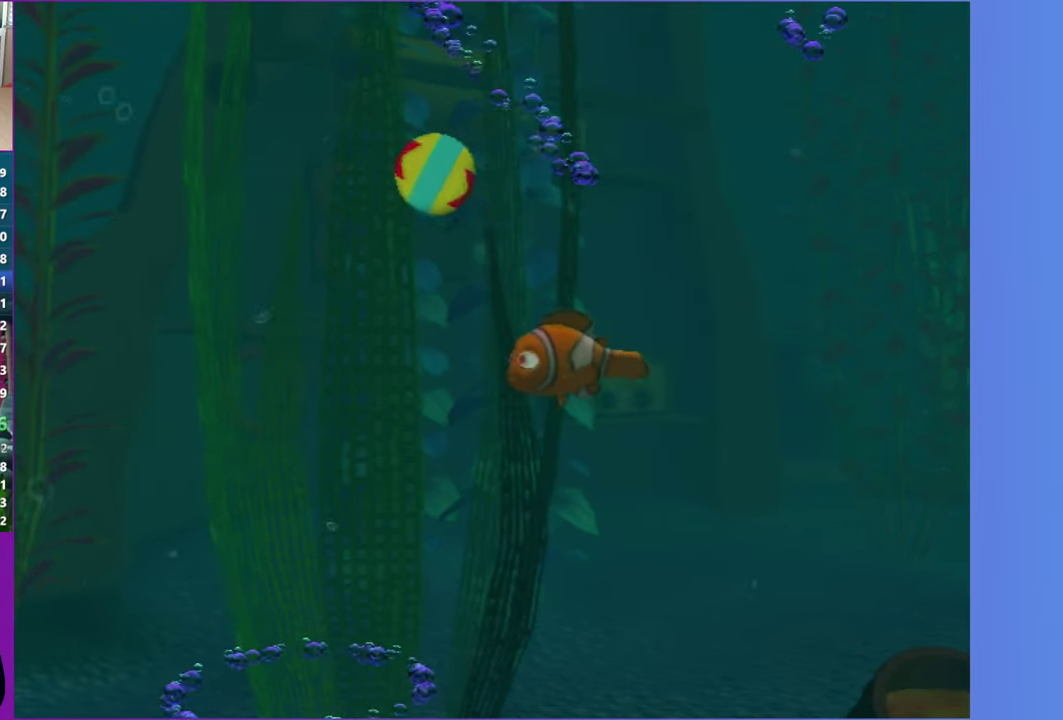
{"buttons": [], "left_stick": "center", "right_stick": "center", "events": [[117, "left_stick", "down-left"], [167, "left_stick", "left"], [250, "left_stick", "center"]]}
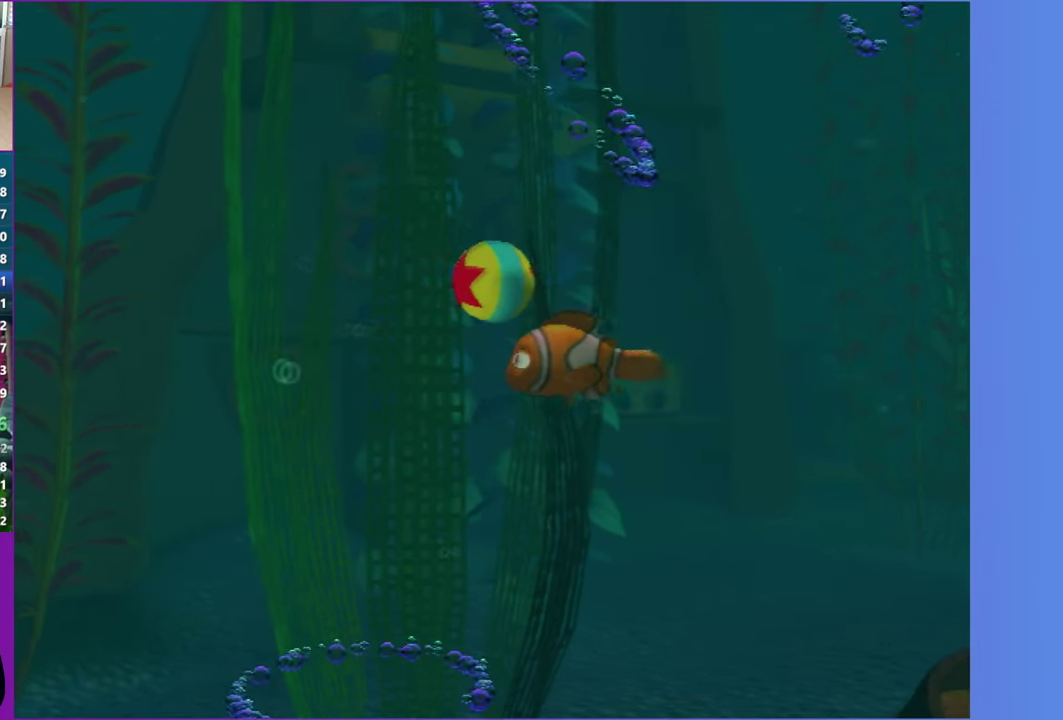
{"buttons": [], "left_stick": "down-left", "right_stick": "center", "events": [[183, "left_stick", "down"], [383, "left_stick", "down-left"]]}
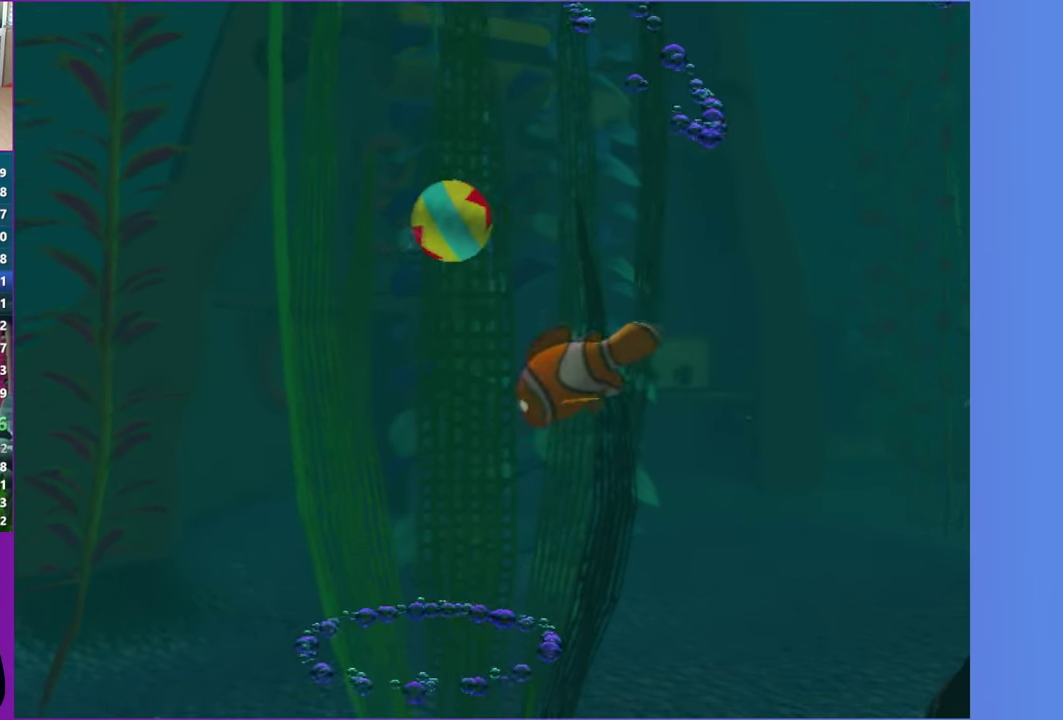
{"buttons": [], "left_stick": "center", "right_stick": "center", "events": [[383, "left_stick", "center"]]}
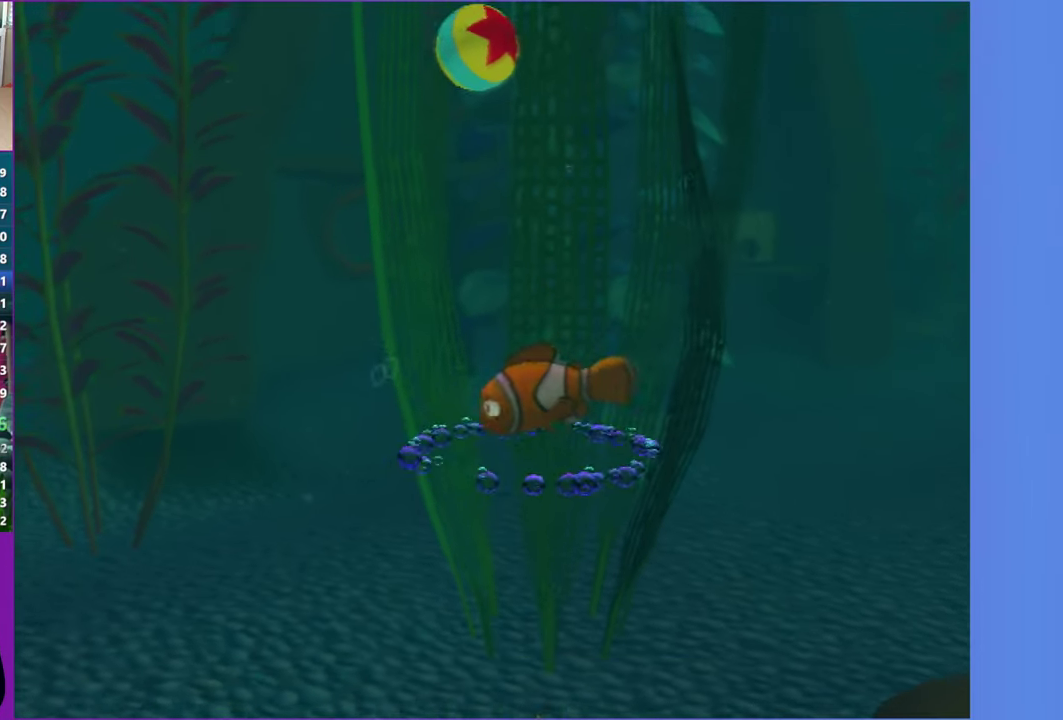
{"buttons": [], "left_stick": "up-right", "right_stick": "center", "events": [[483, "left_stick", "up-right"]]}
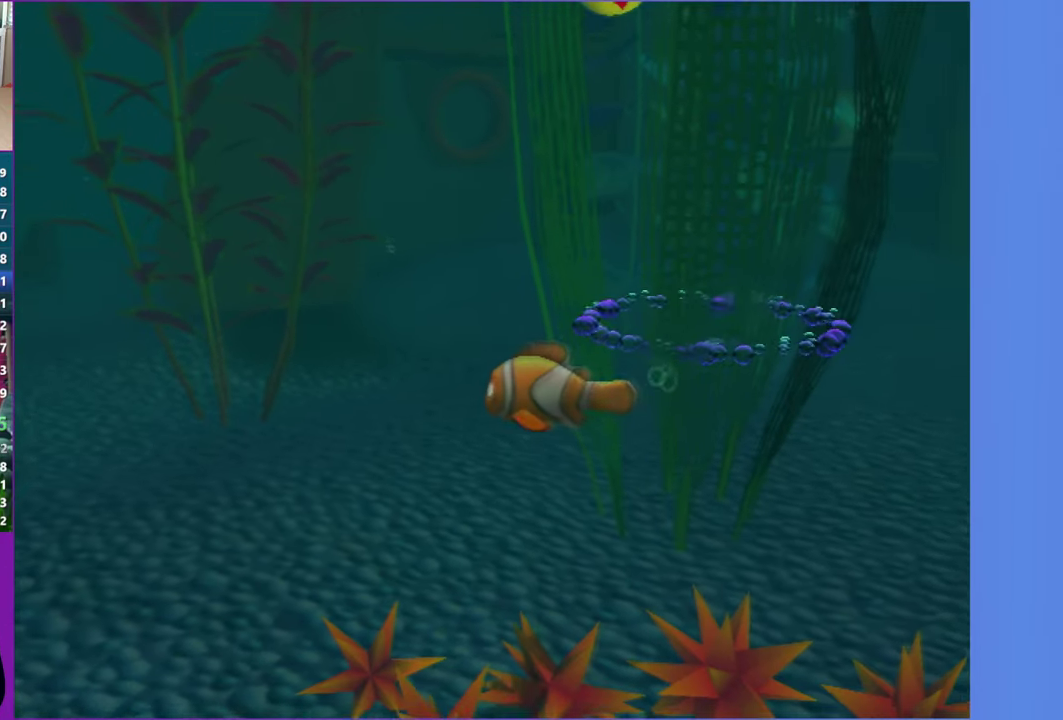
{"buttons": [], "left_stick": "center", "right_stick": "center", "events": [[83, "left_stick", "center"]]}